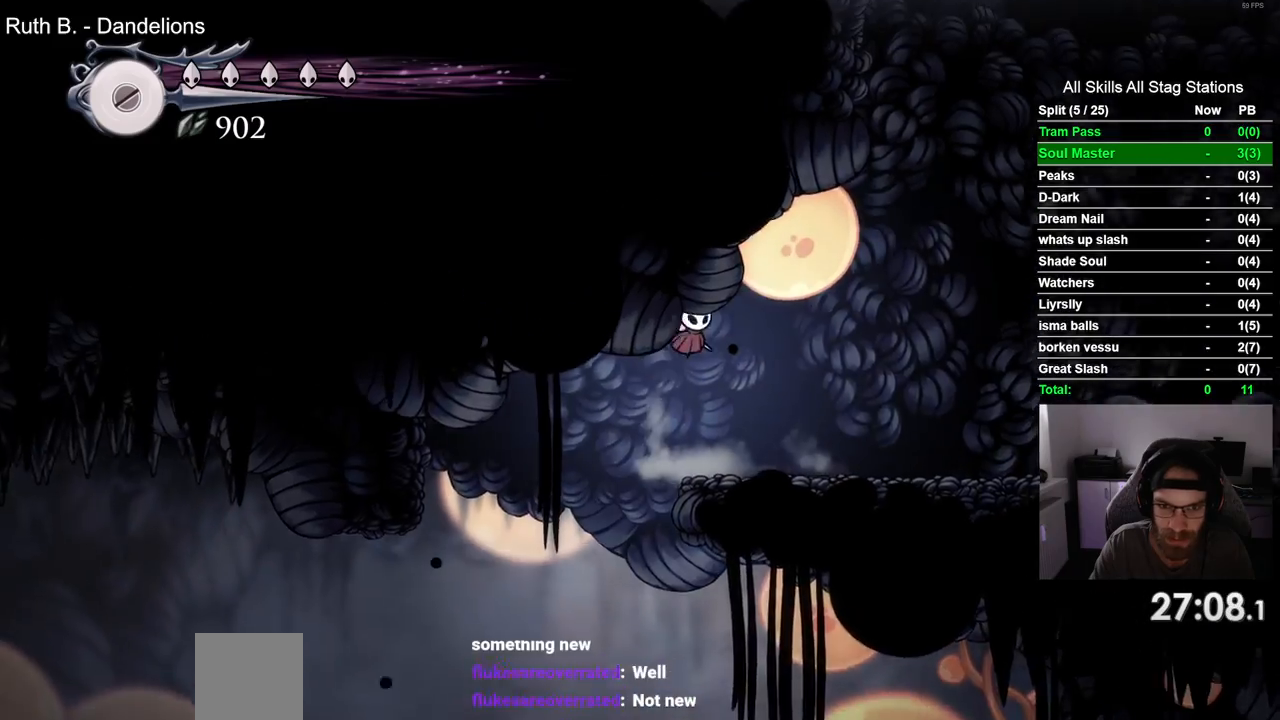
Gameplay with a controller (PlayStation layout); each line is a JSON object with the inputs held at the frame after it. "events" lists button and stick changes between this image and that frame as [ms after this image, input, new state], when the widget could be followed in between. Not read: R1 SQUARE.
{"buttons": ["CROSS", "DPAD_UP"], "left_stick": "center", "right_stick": "center", "events": [[167, "DPAD_RIGHT", "up"], [217, "DPAD_LEFT", "down"], [417, "CROSS", "down"], [450, "DPAD_UP", "down"], [467, "DPAD_LEFT", "up"]]}
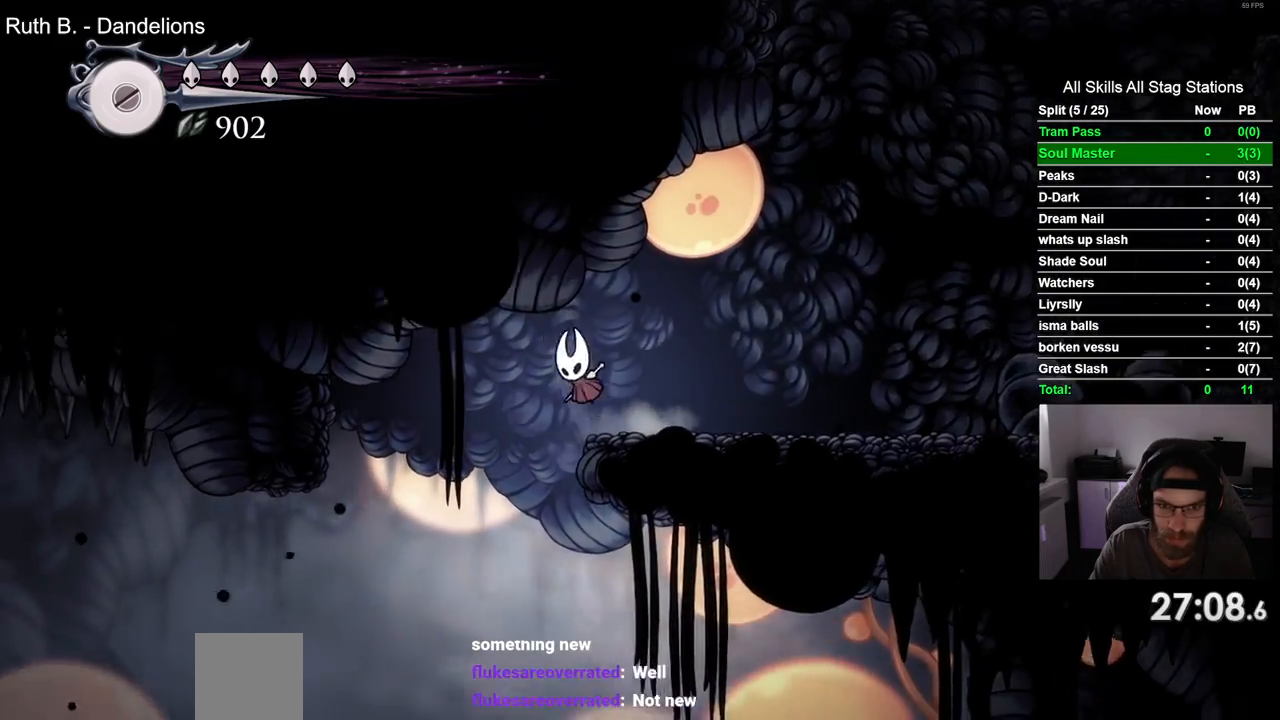
{"buttons": ["DPAD_RIGHT"], "left_stick": "center", "right_stick": "center", "events": [[17, "DPAD_RIGHT", "down"], [17, "DPAD_UP", "up"], [167, "CROSS", "up"]]}
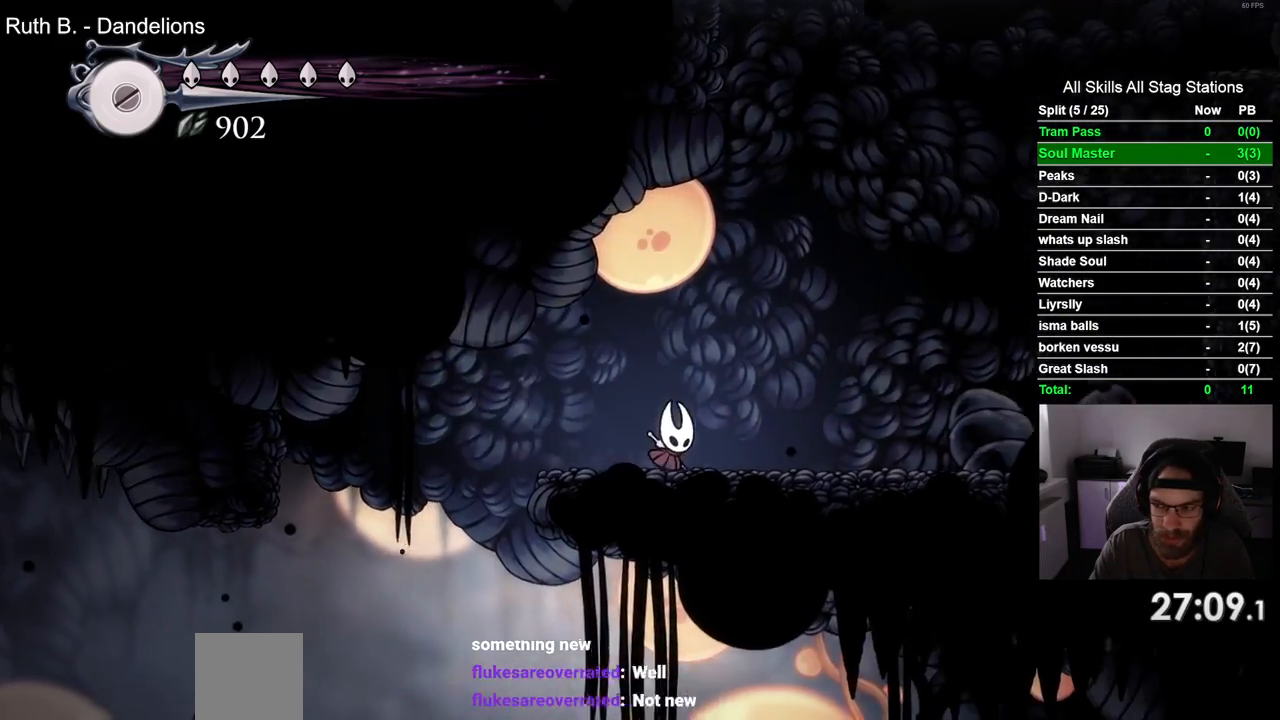
{"buttons": [], "left_stick": "center", "right_stick": "center", "events": [[333, "DPAD_RIGHT", "up"], [383, "DPAD_LEFT", "down"], [500, "DPAD_LEFT", "up"]]}
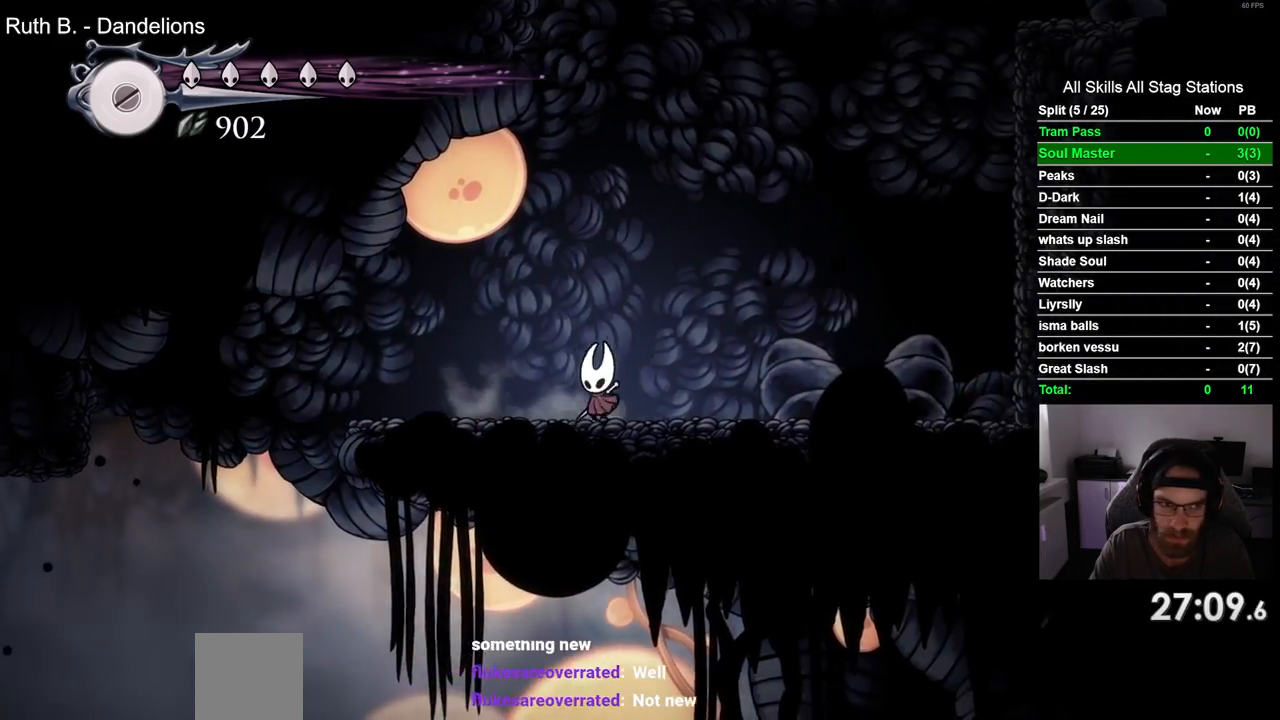
{"buttons": ["DPAD_DOWN"], "left_stick": "center", "right_stick": "center", "events": [[117, "DPAD_DOWN", "down"]]}
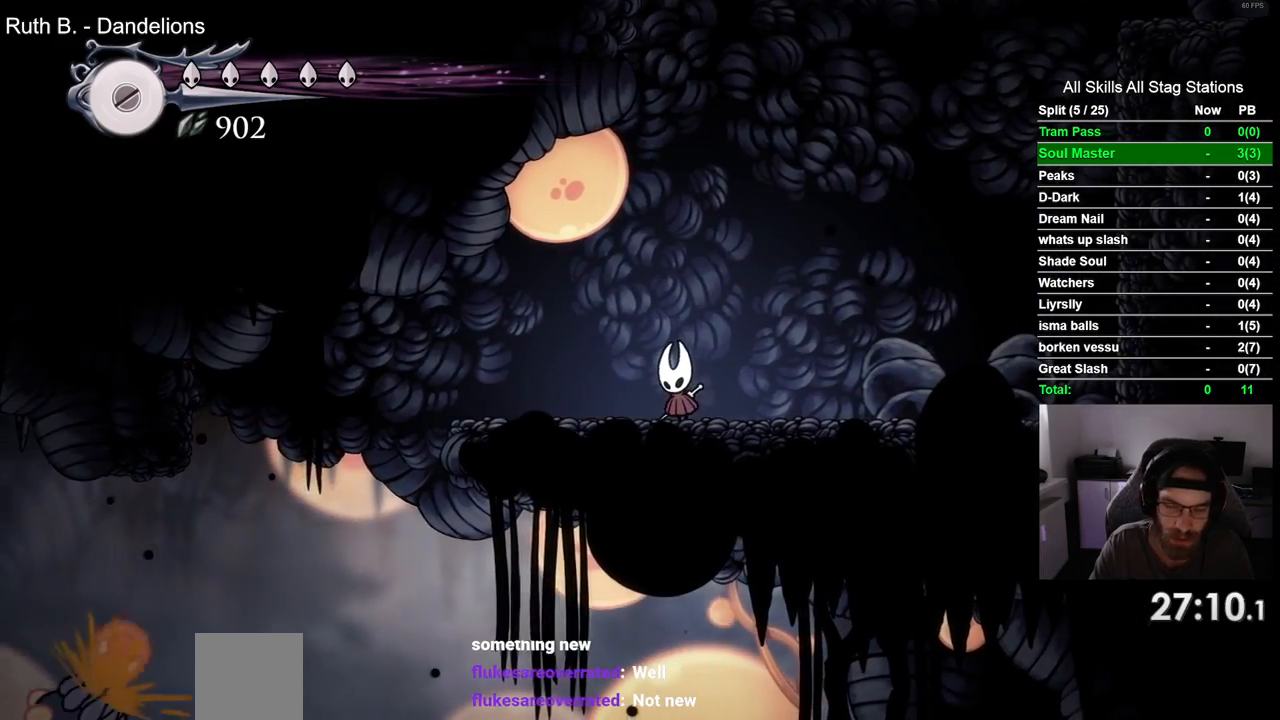
{"buttons": ["DPAD_DOWN"], "left_stick": "center", "right_stick": "center", "events": []}
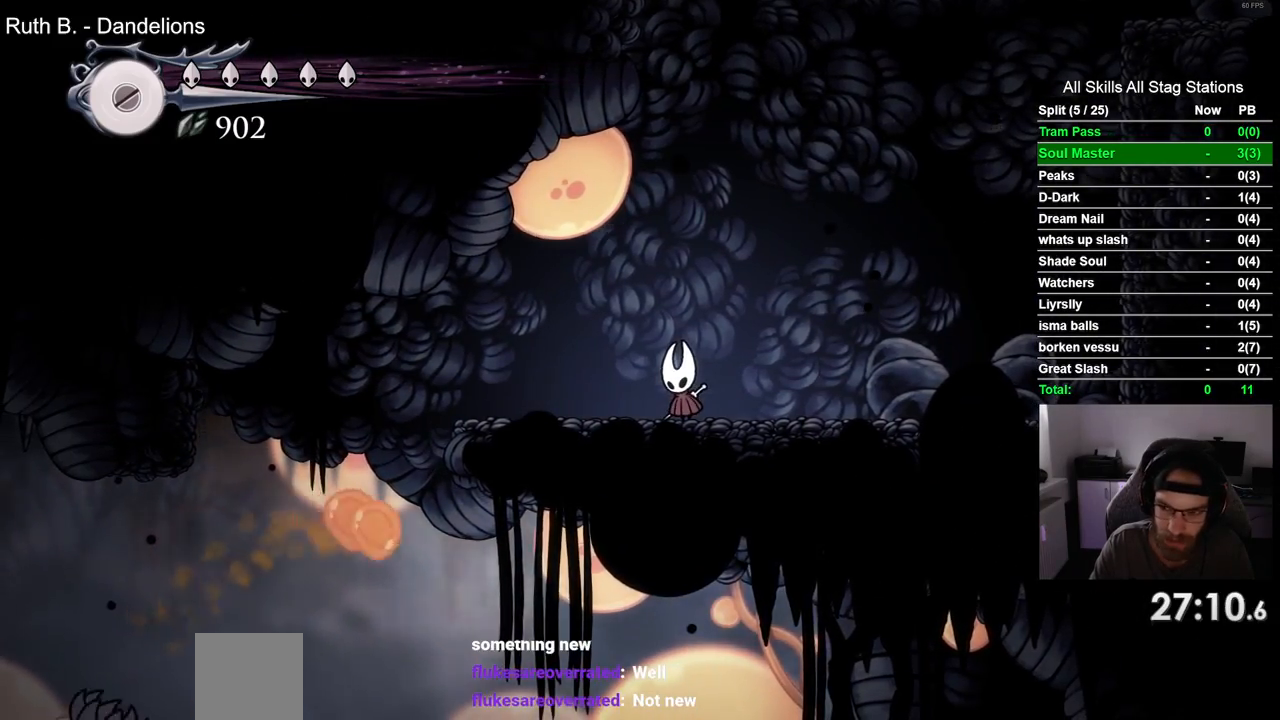
{"buttons": [], "left_stick": "center", "right_stick": "center", "events": [[383, "DPAD_DOWN", "up"]]}
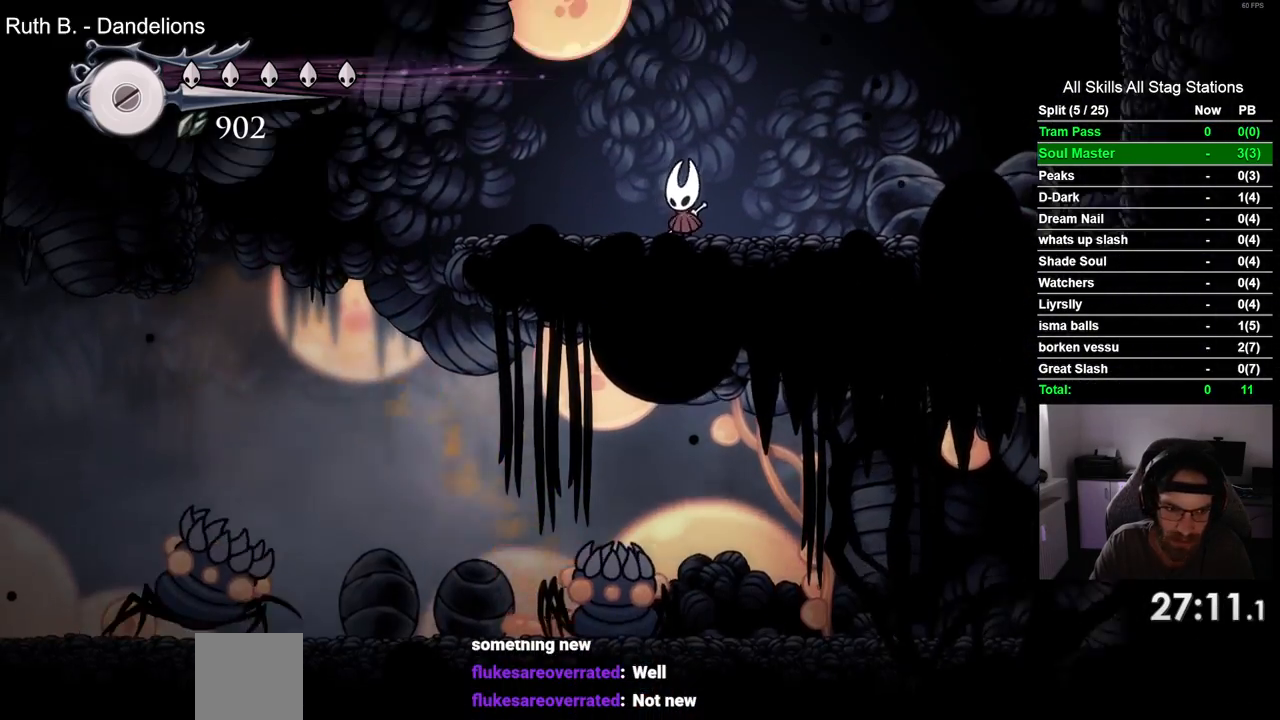
{"buttons": ["DPAD_DOWN"], "left_stick": "center", "right_stick": "center", "events": [[50, "DPAD_RIGHT", "down"], [317, "DPAD_RIGHT", "up"], [500, "DPAD_DOWN", "down"]]}
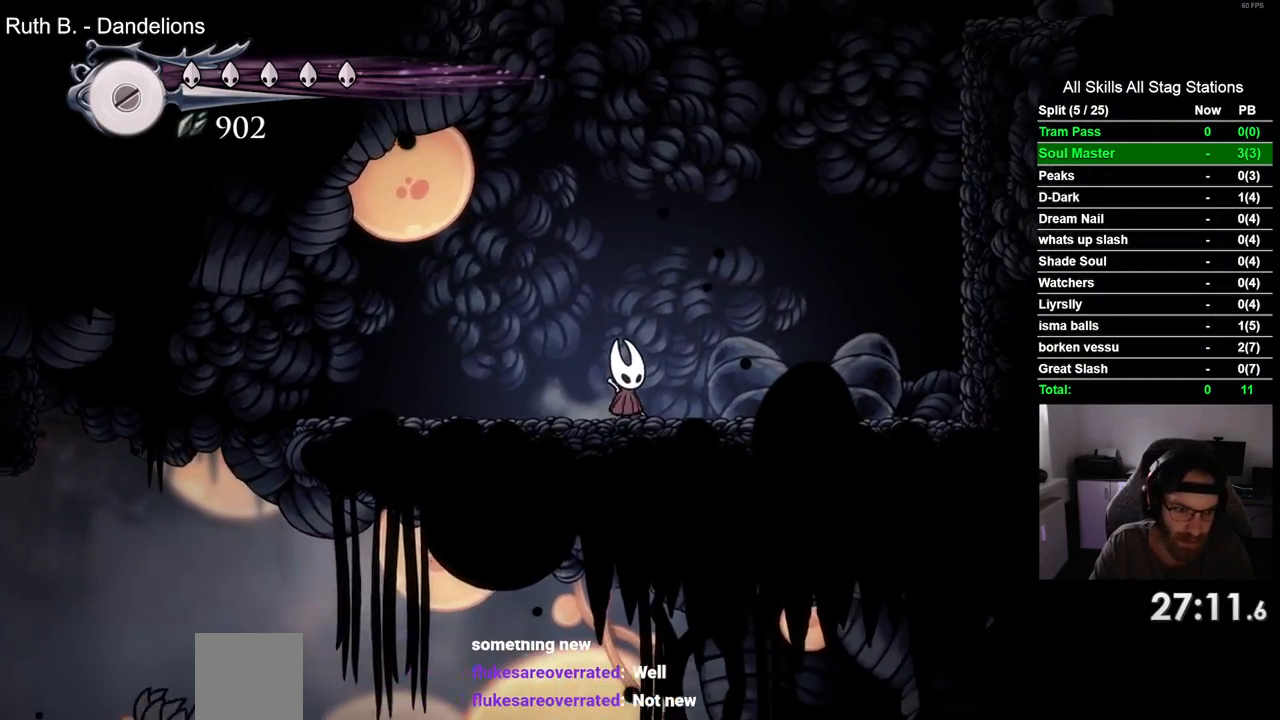
{"buttons": ["DPAD_DOWN"], "left_stick": "center", "right_stick": "center", "events": []}
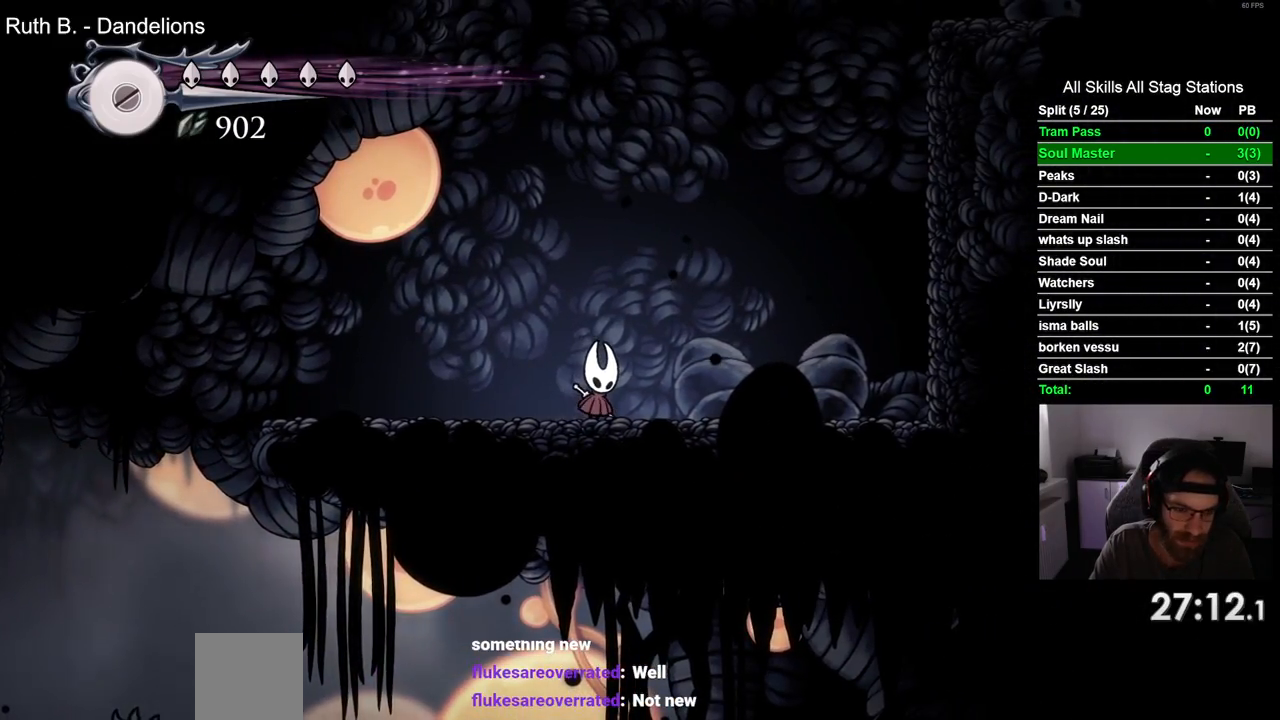
{"buttons": ["DPAD_DOWN"], "left_stick": "center", "right_stick": "center", "events": []}
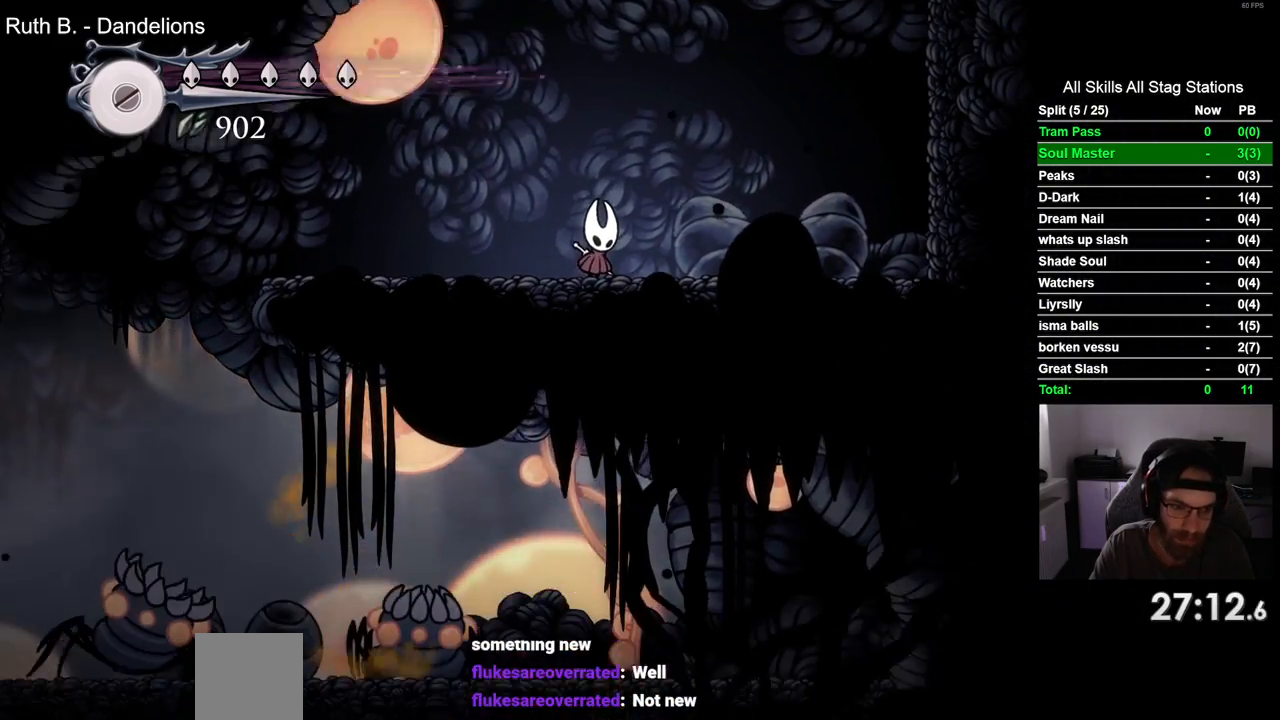
{"buttons": ["DPAD_RIGHT"], "left_stick": "center", "right_stick": "center", "events": [[83, "DPAD_DOWN", "up"], [250, "DPAD_RIGHT", "down"]]}
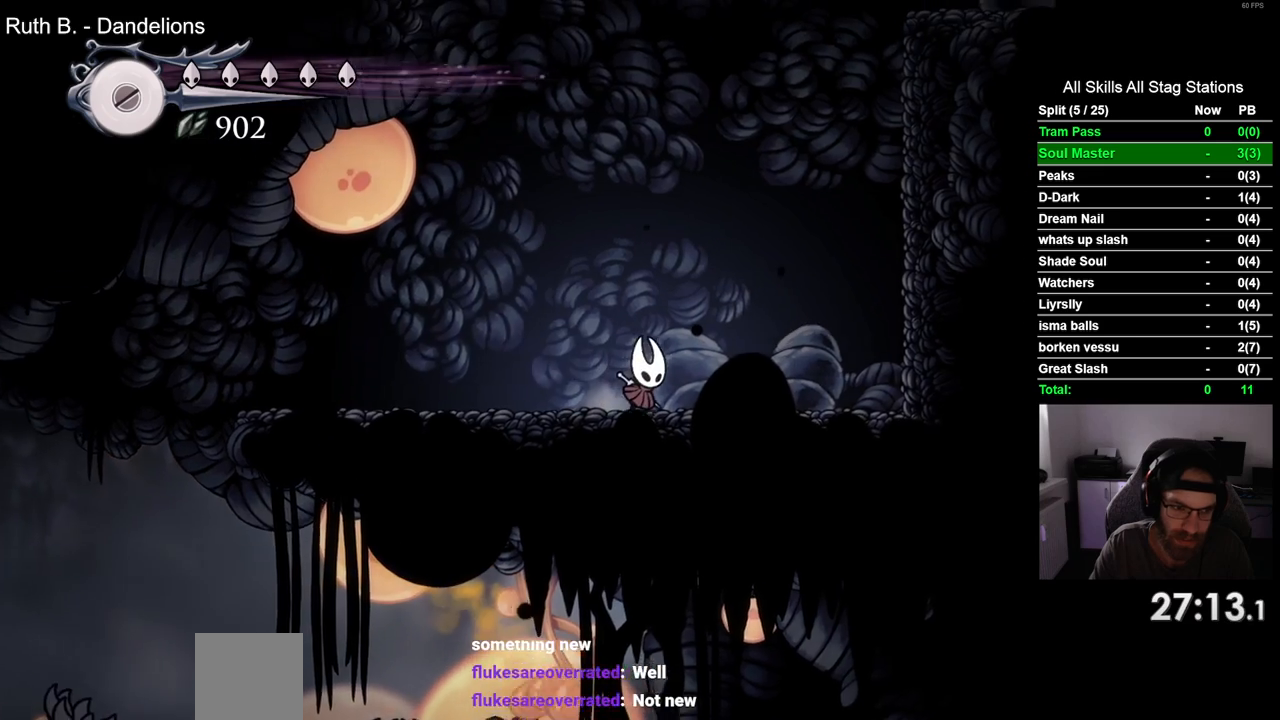
{"buttons": ["DPAD_DOWN"], "left_stick": "center", "right_stick": "center", "events": [[183, "DPAD_RIGHT", "up"], [350, "DPAD_DOWN", "down"]]}
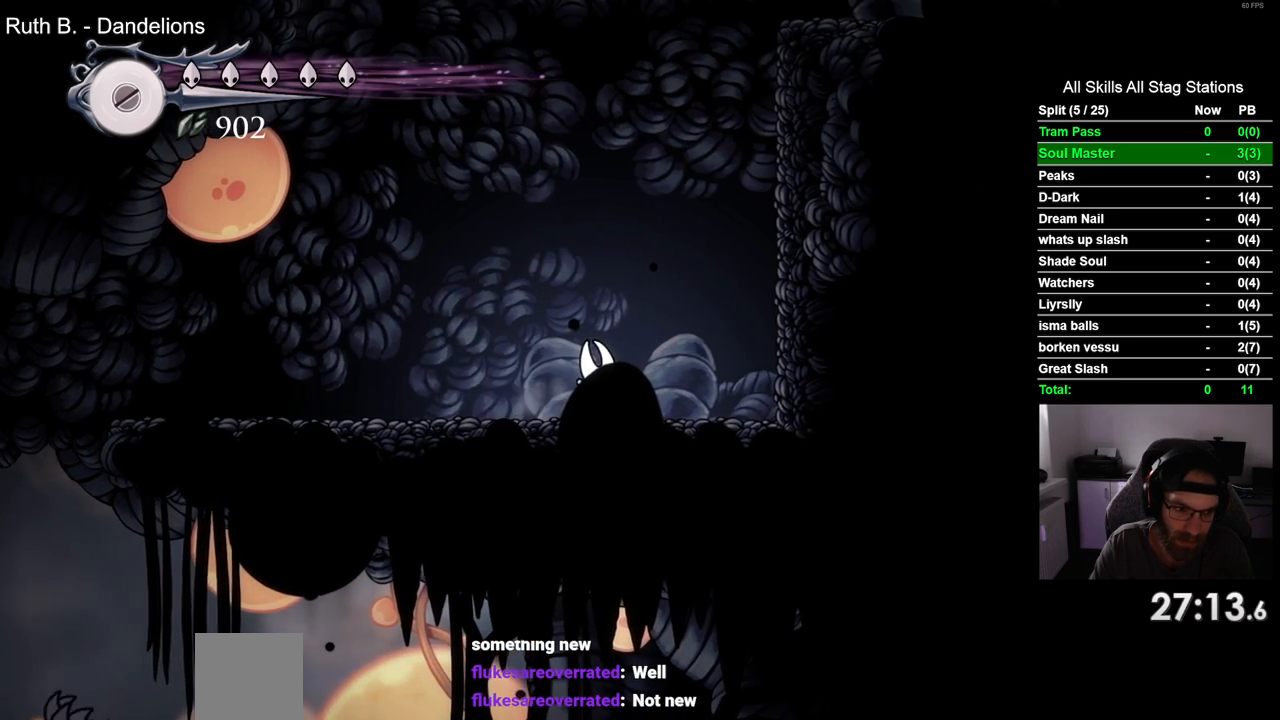
{"buttons": ["DPAD_DOWN"], "left_stick": "center", "right_stick": "center", "events": []}
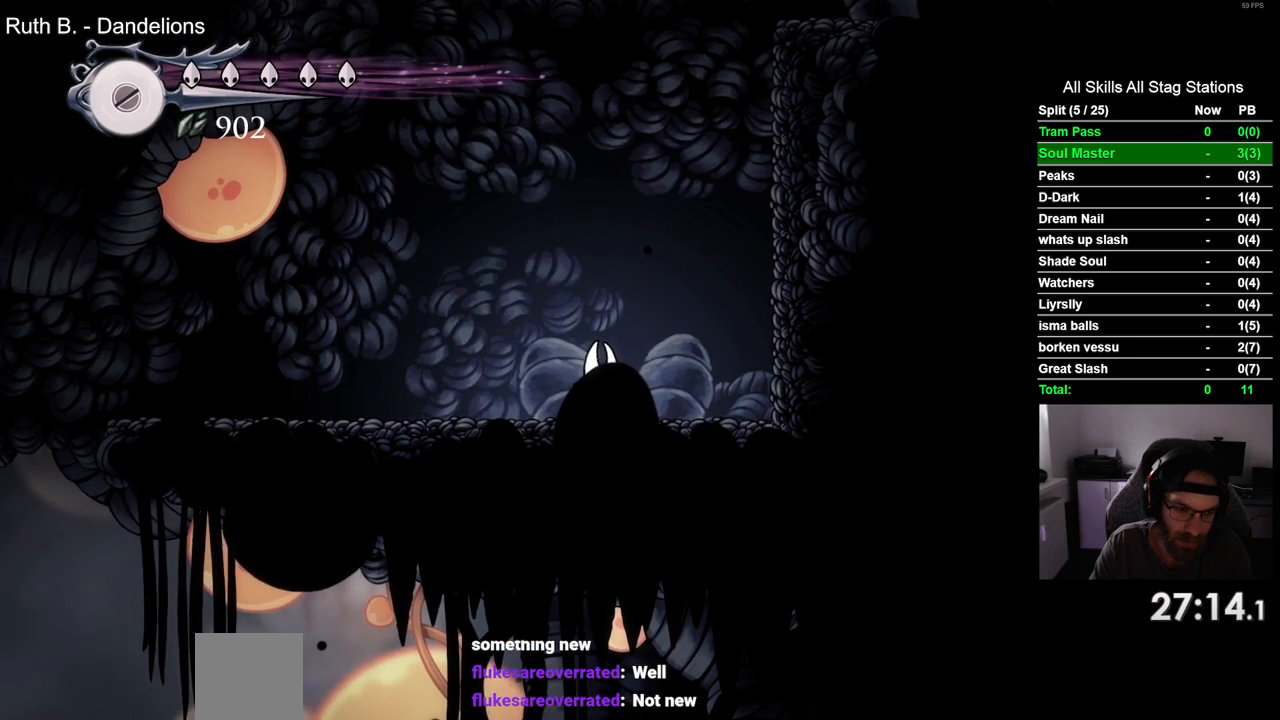
{"buttons": ["DPAD_DOWN"], "left_stick": "center", "right_stick": "center", "events": []}
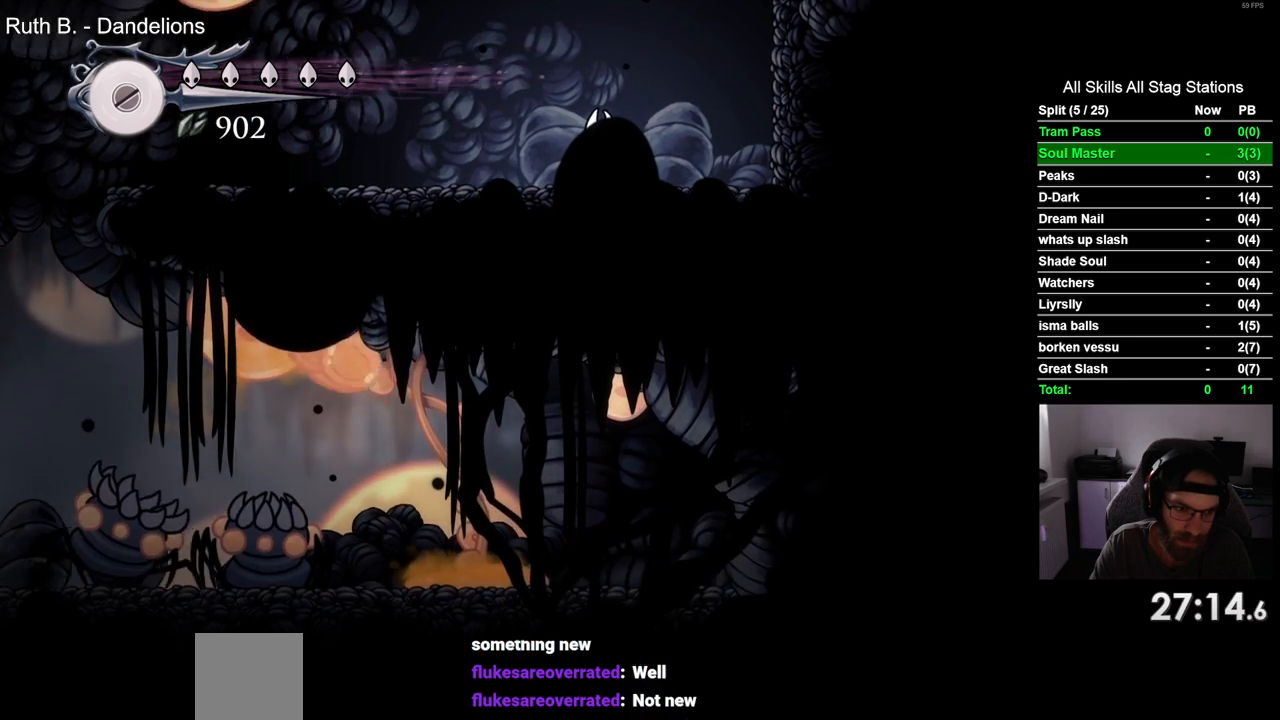
{"buttons": [], "left_stick": "center", "right_stick": "center", "events": [[133, "DPAD_DOWN", "up"], [317, "DPAD_RIGHT", "down"], [483, "DPAD_RIGHT", "up"]]}
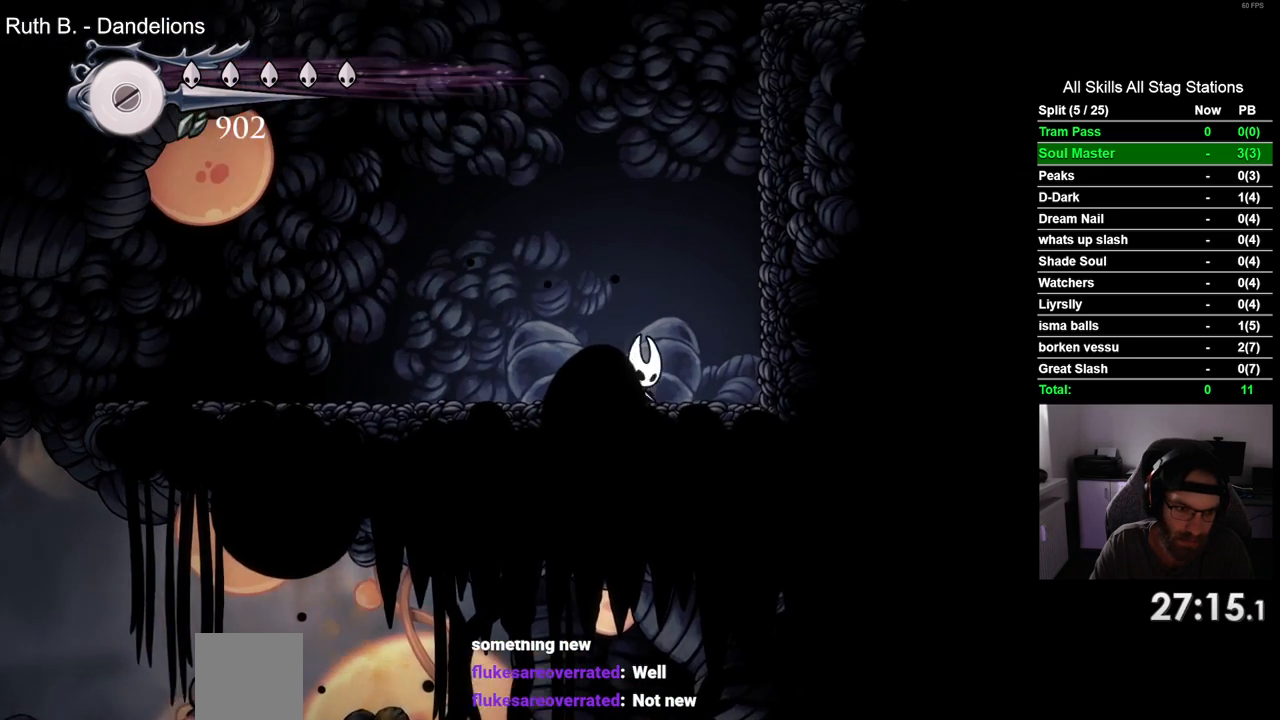
{"buttons": ["DPAD_LEFT"], "left_stick": "center", "right_stick": "center", "events": [[450, "DPAD_LEFT", "down"]]}
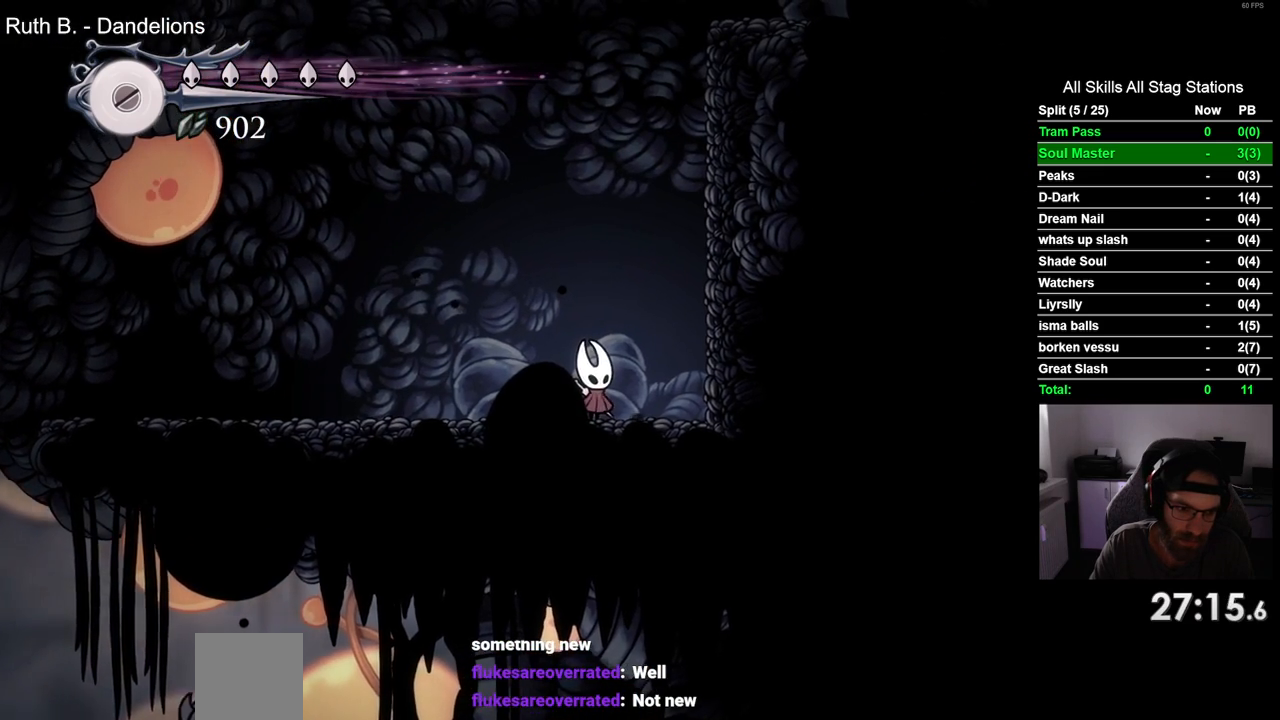
{"buttons": ["DPAD_RIGHT"], "left_stick": "center", "right_stick": "center", "events": [[150, "DPAD_LEFT", "up"], [367, "DPAD_RIGHT", "down"]]}
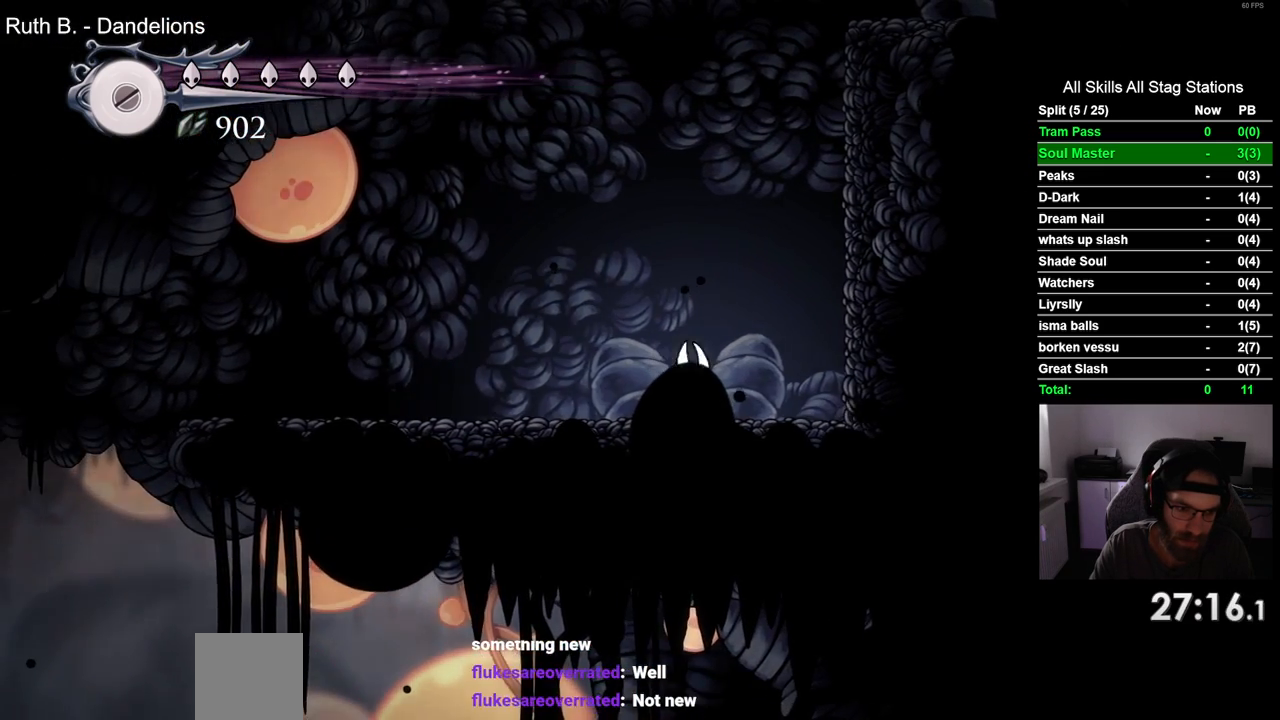
{"buttons": [], "left_stick": "center", "right_stick": "center", "events": [[183, "DPAD_RIGHT", "up"]]}
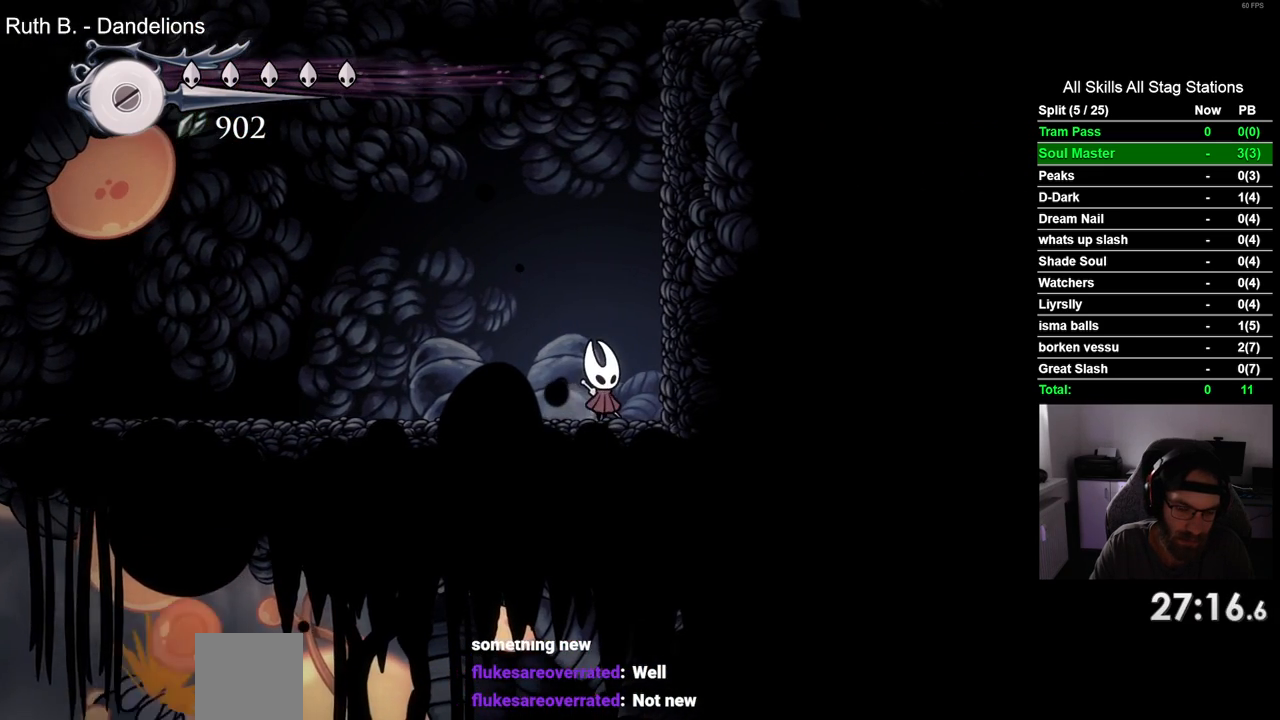
{"buttons": [], "left_stick": "center", "right_stick": "center", "events": []}
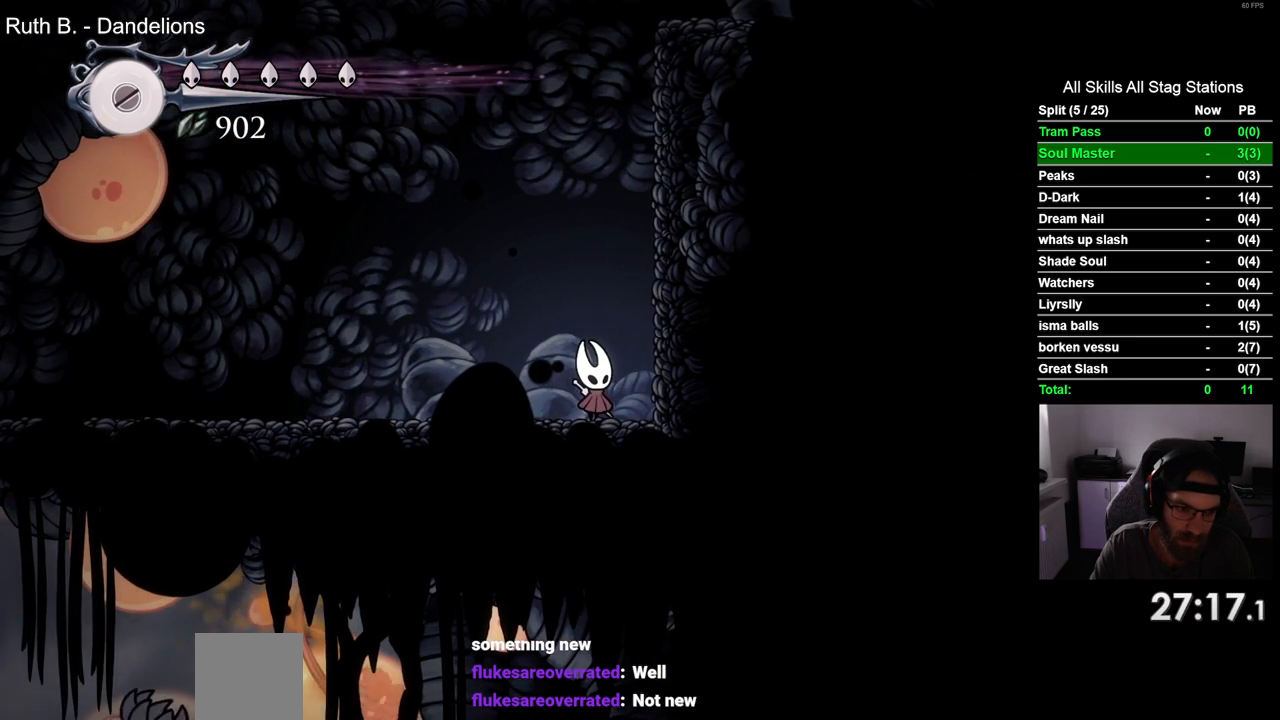
{"buttons": [], "left_stick": "center", "right_stick": "center", "events": []}
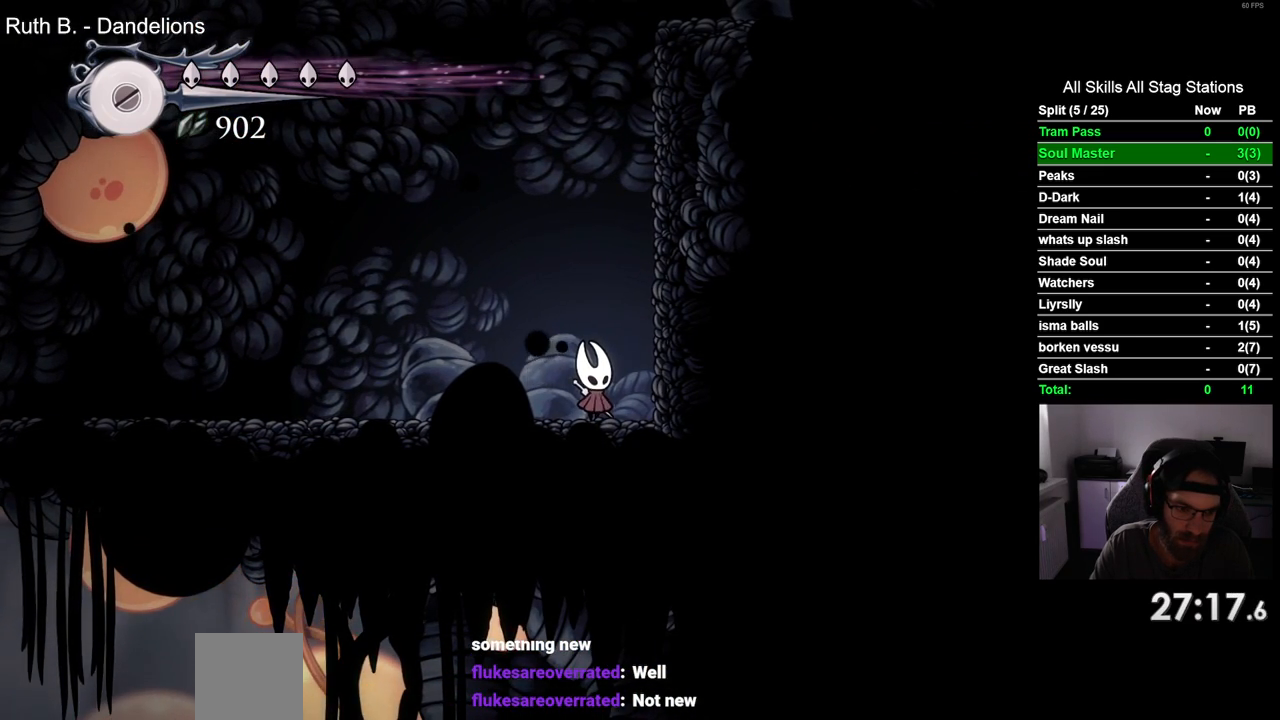
{"buttons": ["DPAD_LEFT"], "left_stick": "center", "right_stick": "center", "events": [[33, "DPAD_LEFT", "down"], [183, "R2", "down"], [417, "R2", "up"]]}
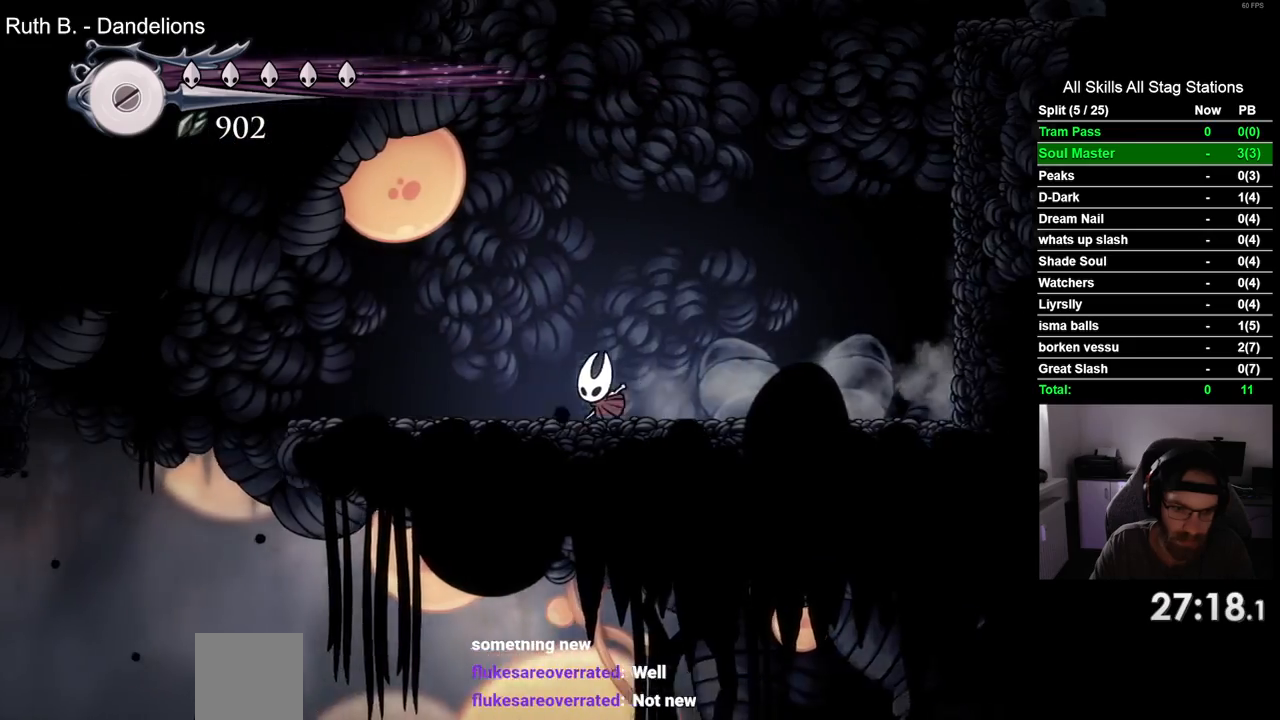
{"buttons": ["DPAD_LEFT"], "left_stick": "center", "right_stick": "center", "events": [[300, "R2", "down"], [500, "R2", "up"]]}
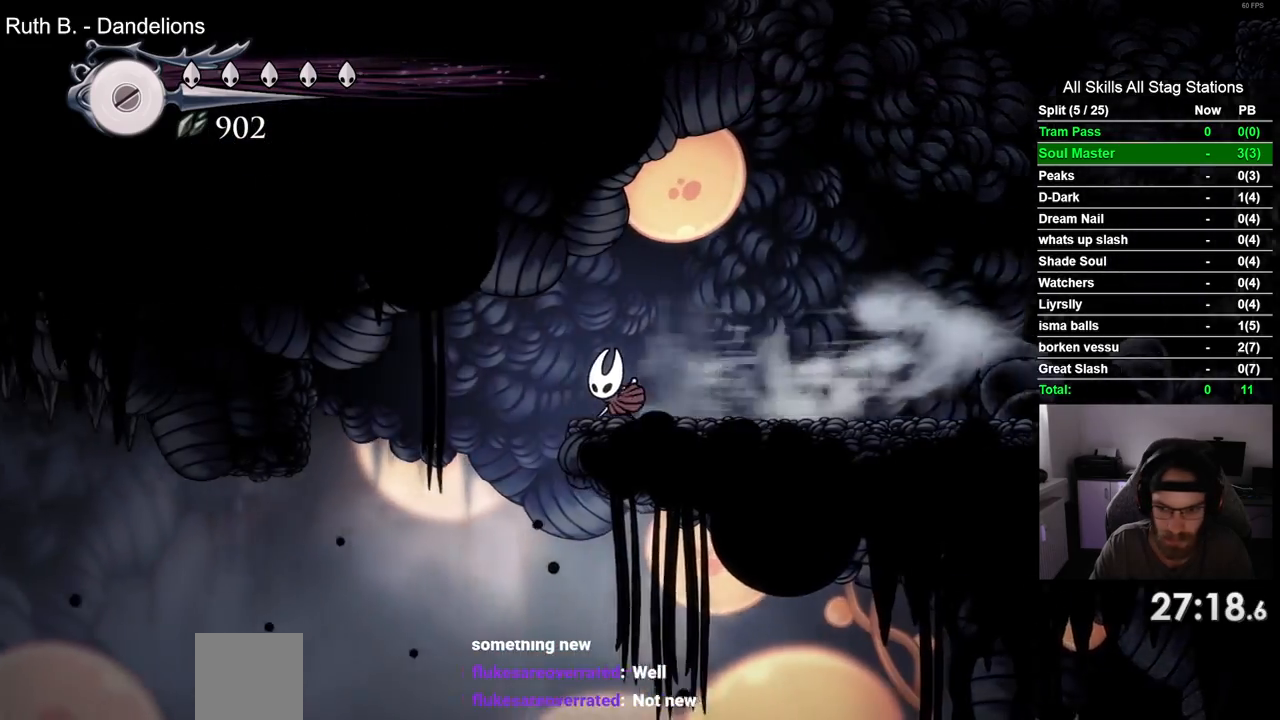
{"buttons": ["DPAD_LEFT"], "left_stick": "center", "right_stick": "center", "events": []}